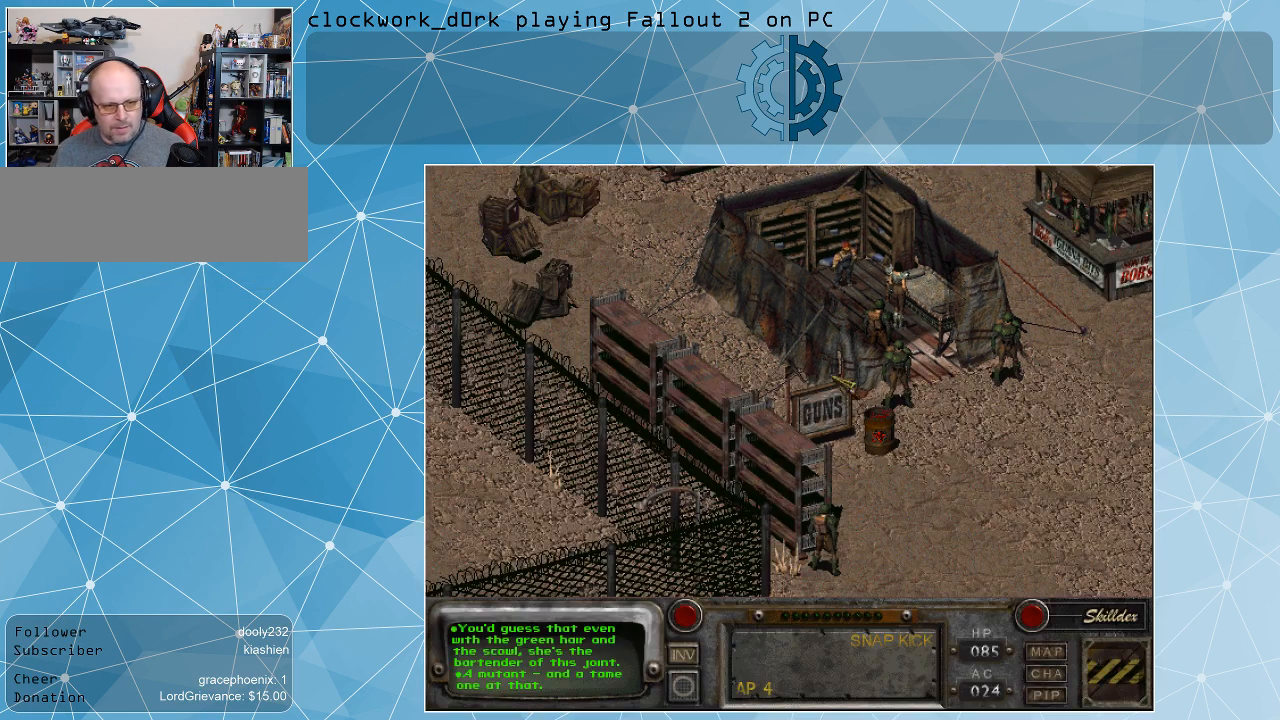
Gameplay with keyboard and mouse; each line is a JSON object with the keys and mouse buttons held at the frame after it. "events" lists presses ("down") and releases ("up") of ".", "/", "0", "1", "2", "3", "4", "5", "6", "7", "8", "9", "a", "alt_l", "alt_r", "b", "backslash", "backspace", "c", "caps_lock", "comma", "ctrl_l", "ctrl_r", "d", "e", "equals", "f", "g", "h", "i", "j", "k", "l", "lbracket", "m", "minus", "n", "o", "p", "q", "quote", "r", "rbracket", "return", "s", "semicolon", "shift_l", "shift_r", "space", "super", "t", "tab", "tilde", "u", "v", "w", "x", "y", "z", "mouse_left" and "mouse_right" between this image and that frame as [ms after this image, input, new state], when the widget could be followed in between. "mouse_left", "mouse_right" = the "left", "right" buttons of the "mouse" list. No other keys are recorded. Not read: mouse_move.
{"keys": [], "mouse": [], "events": []}
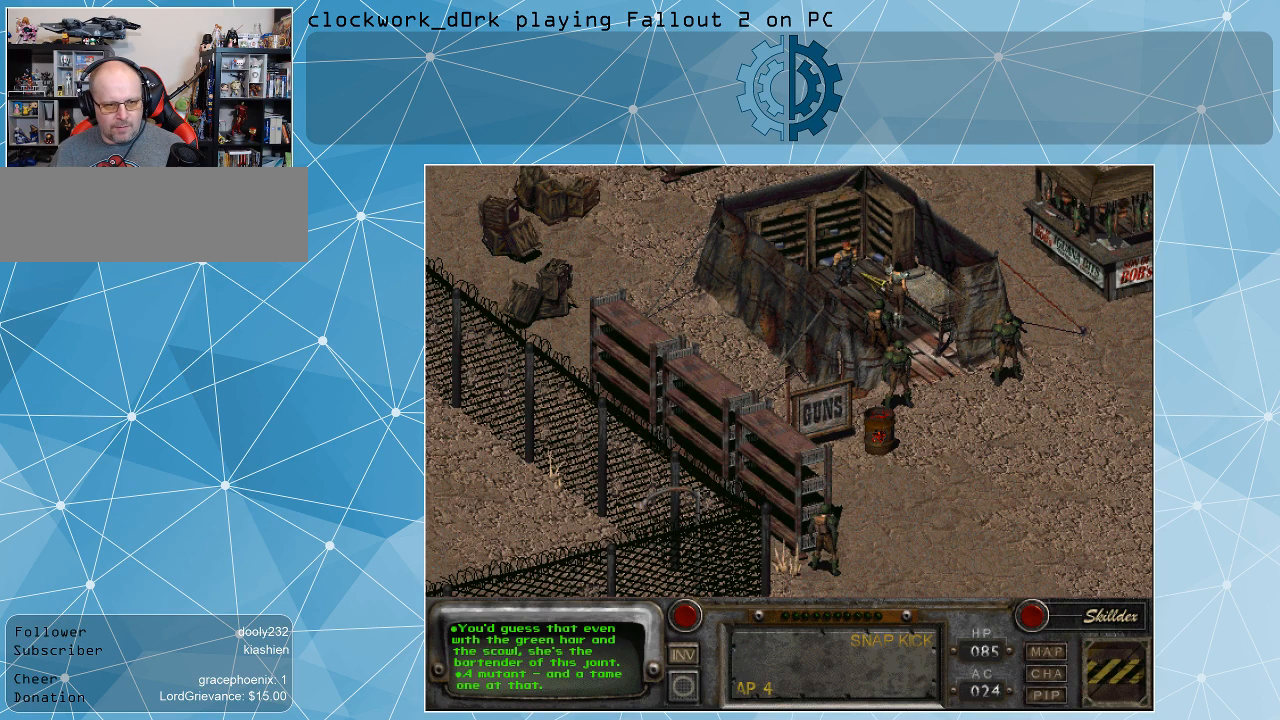
{"keys": [], "mouse": [], "events": []}
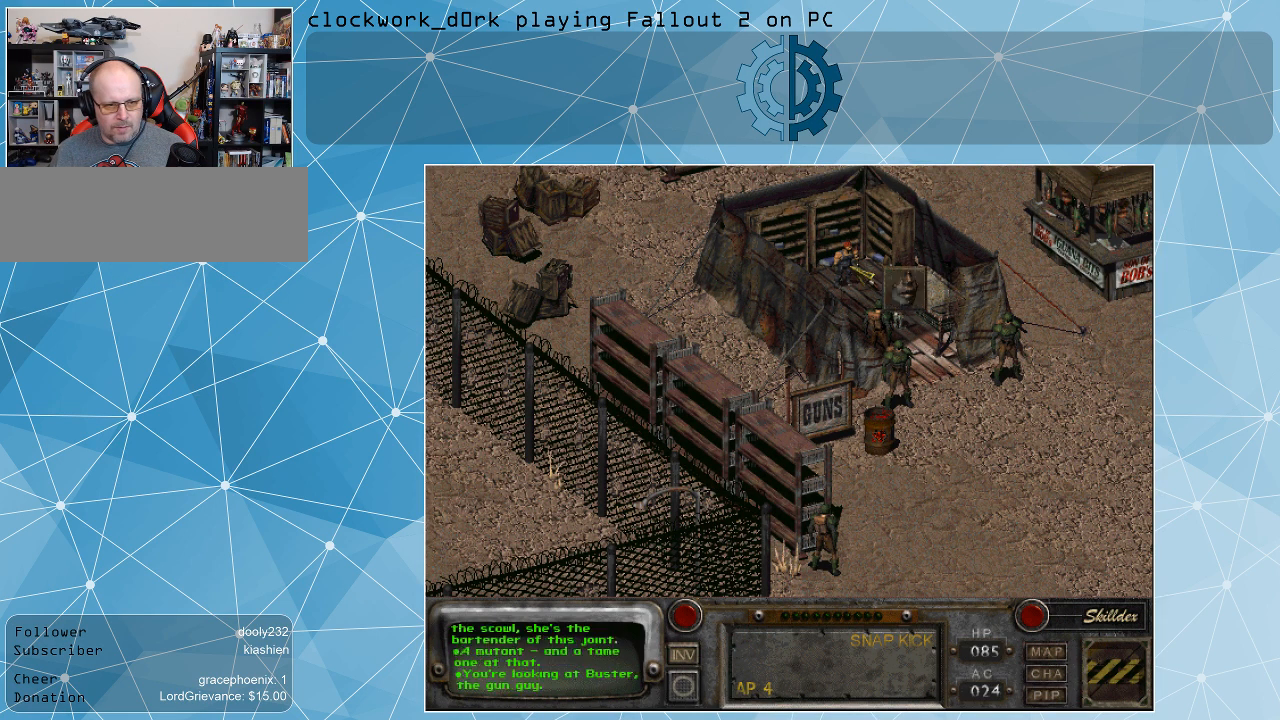
{"keys": [], "mouse": ["right"], "events": [[467, "mouse_right", "down"]]}
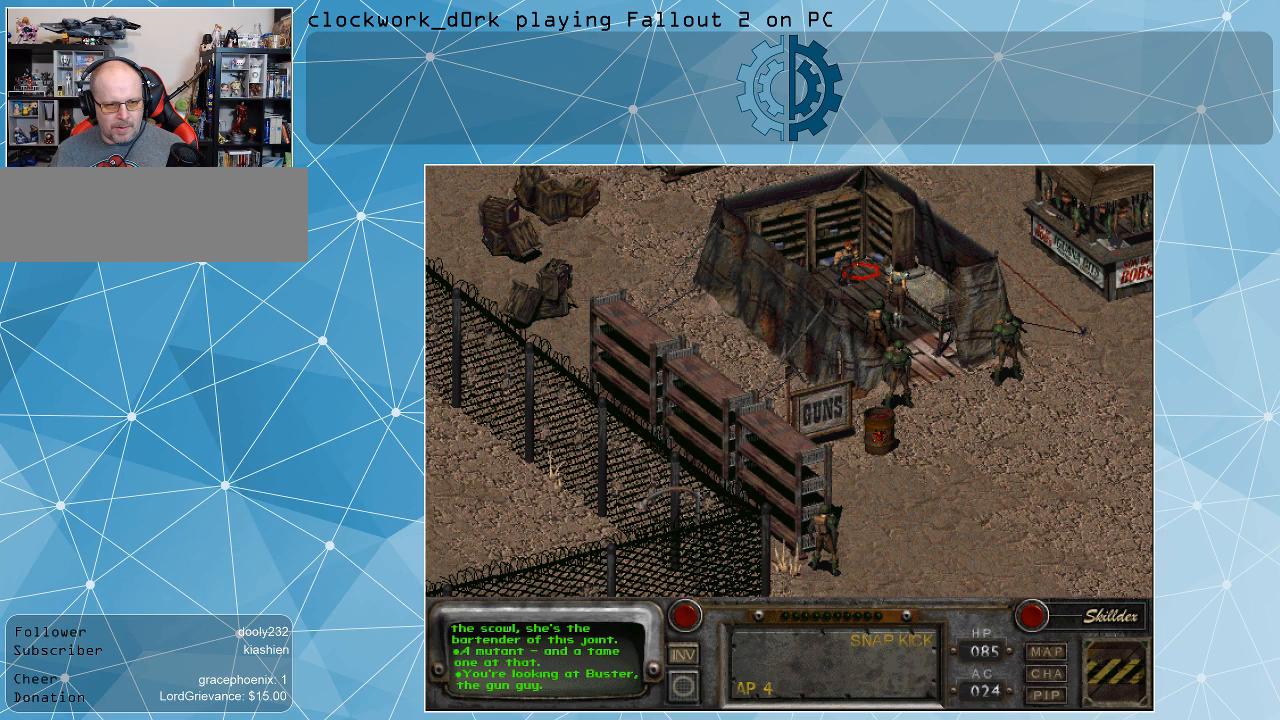
{"keys": [], "mouse": [], "events": [[67, "mouse_right", "up"]]}
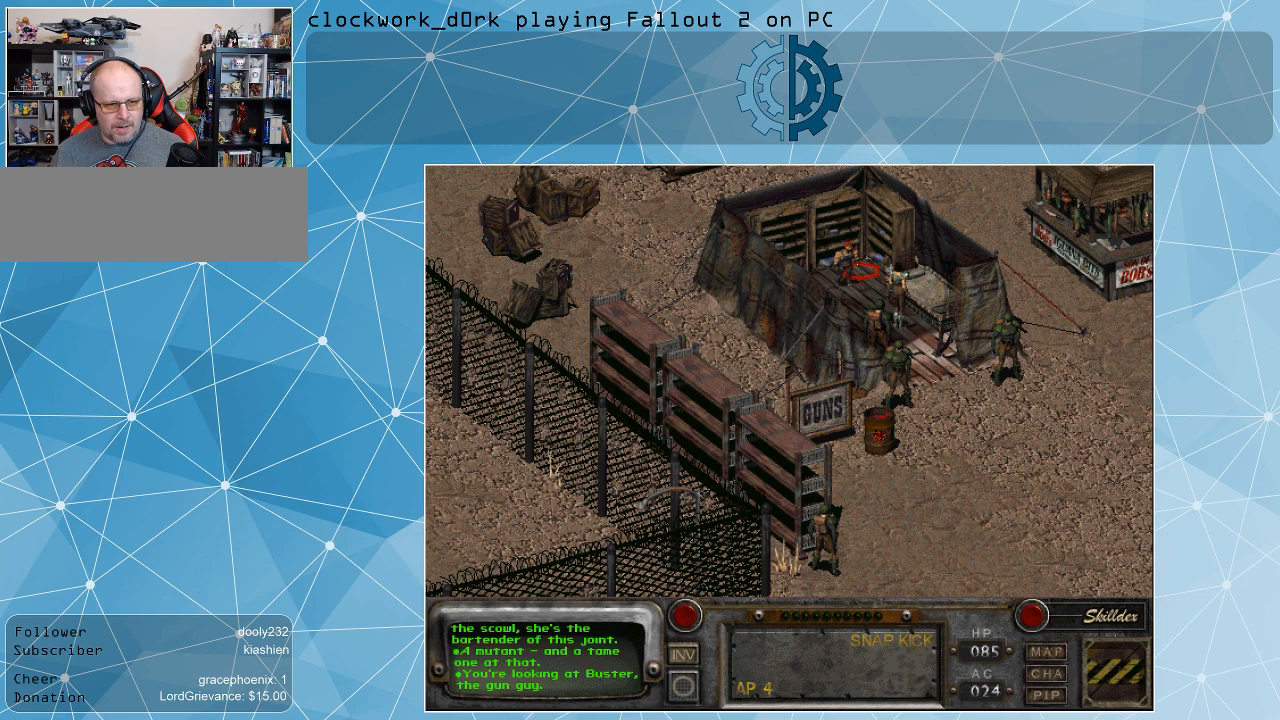
{"keys": [], "mouse": [], "events": [[133, "mouse_right", "down"], [200, "mouse_right", "up"], [400, "mouse_left", "down"], [500, "mouse_left", "up"]]}
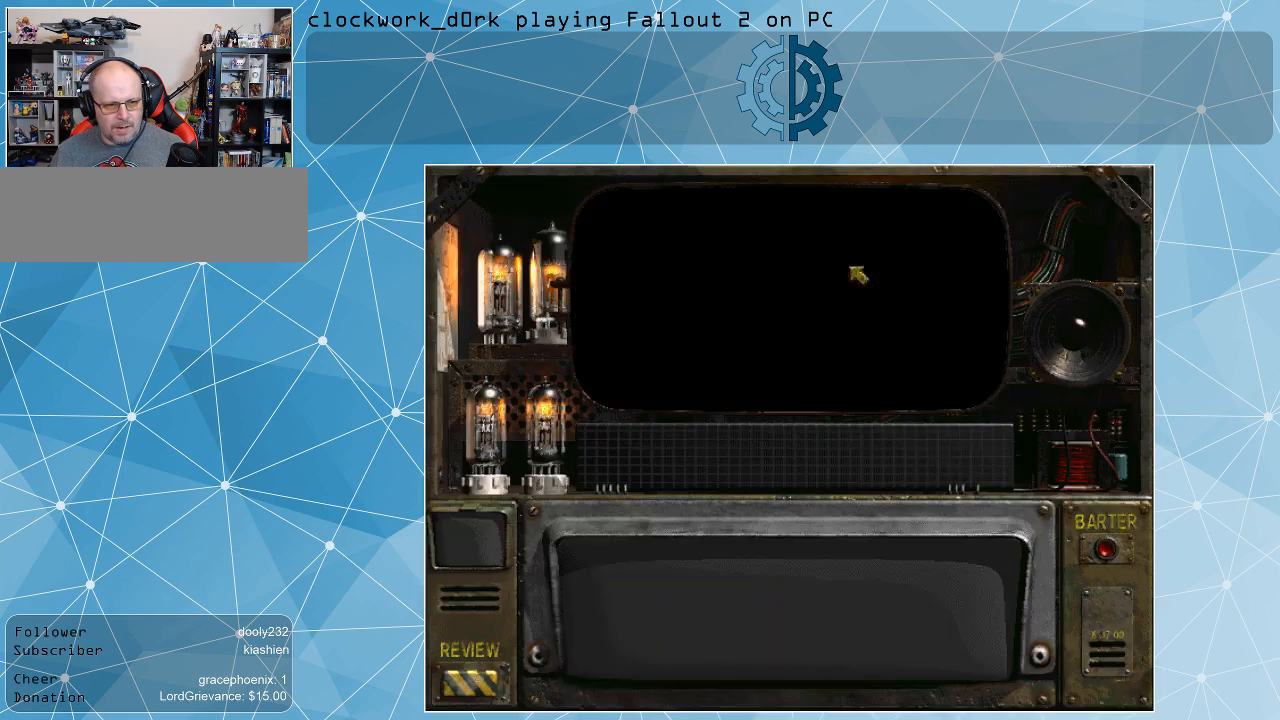
{"keys": [], "mouse": [], "events": []}
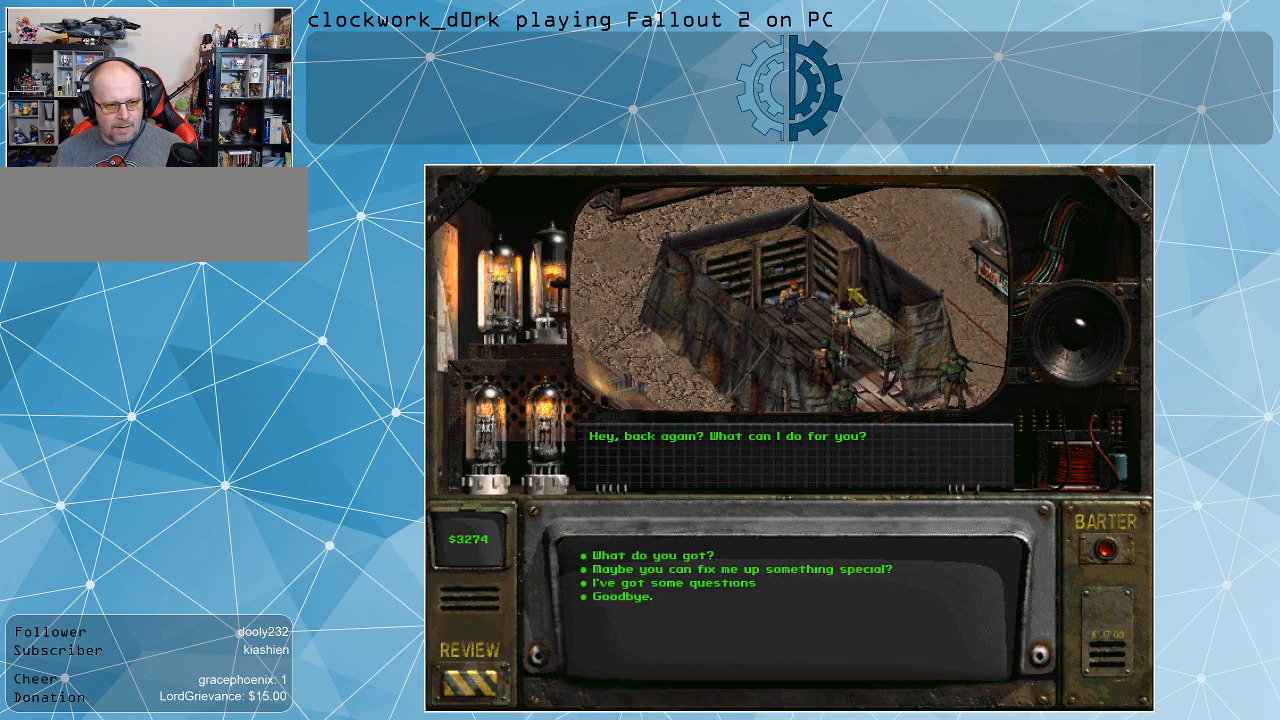
{"keys": [], "mouse": [], "events": []}
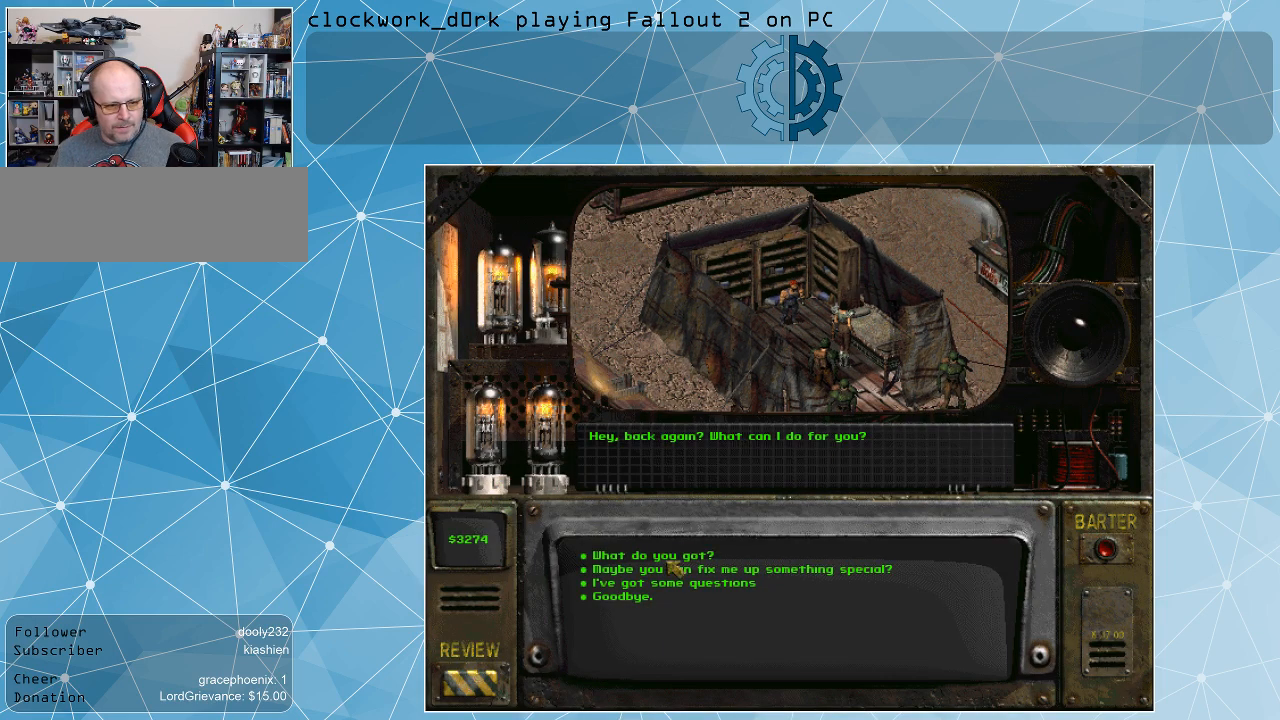
{"keys": [], "mouse": ["left"], "events": [[500, "mouse_left", "down"]]}
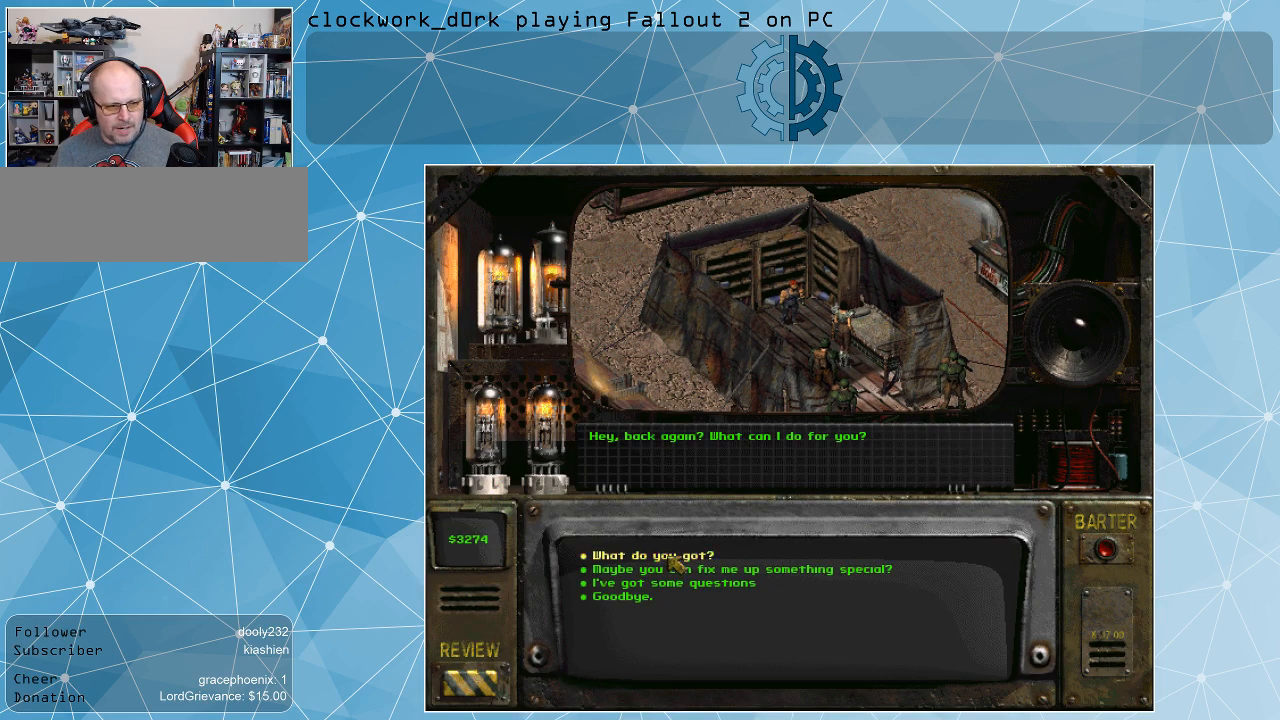
{"keys": [], "mouse": [], "events": [[100, "mouse_left", "up"]]}
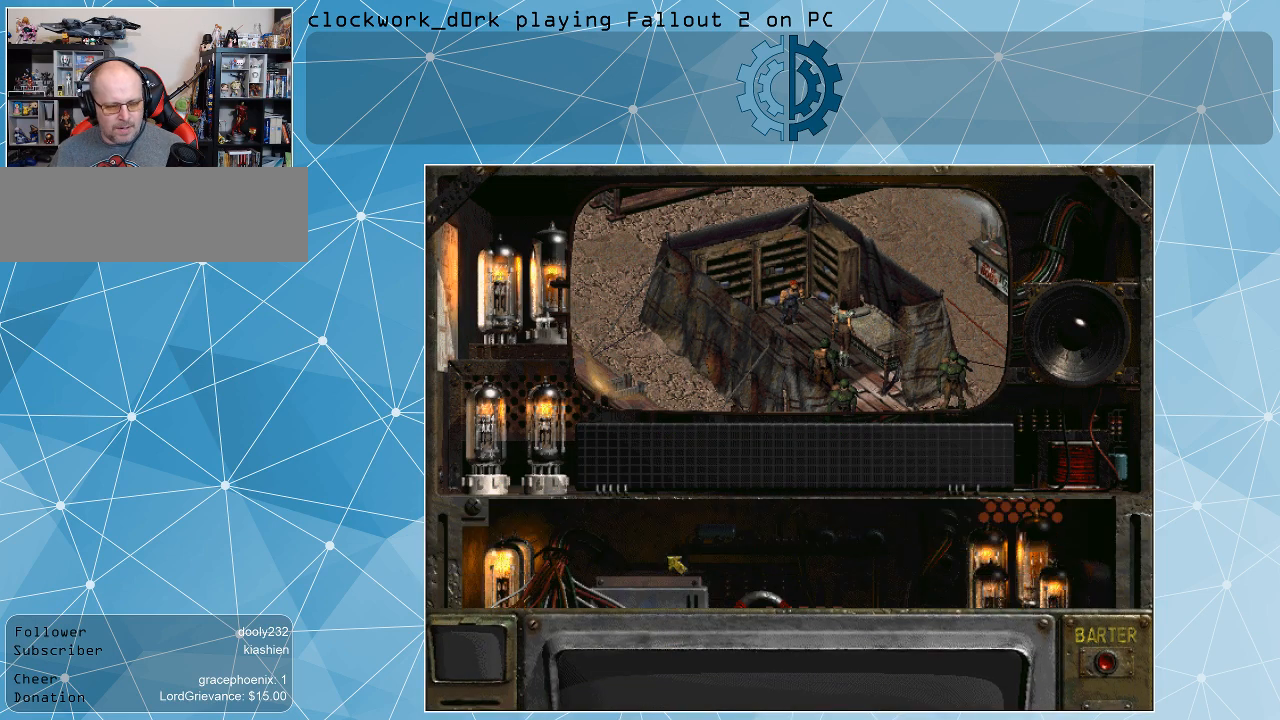
{"keys": [], "mouse": [], "events": []}
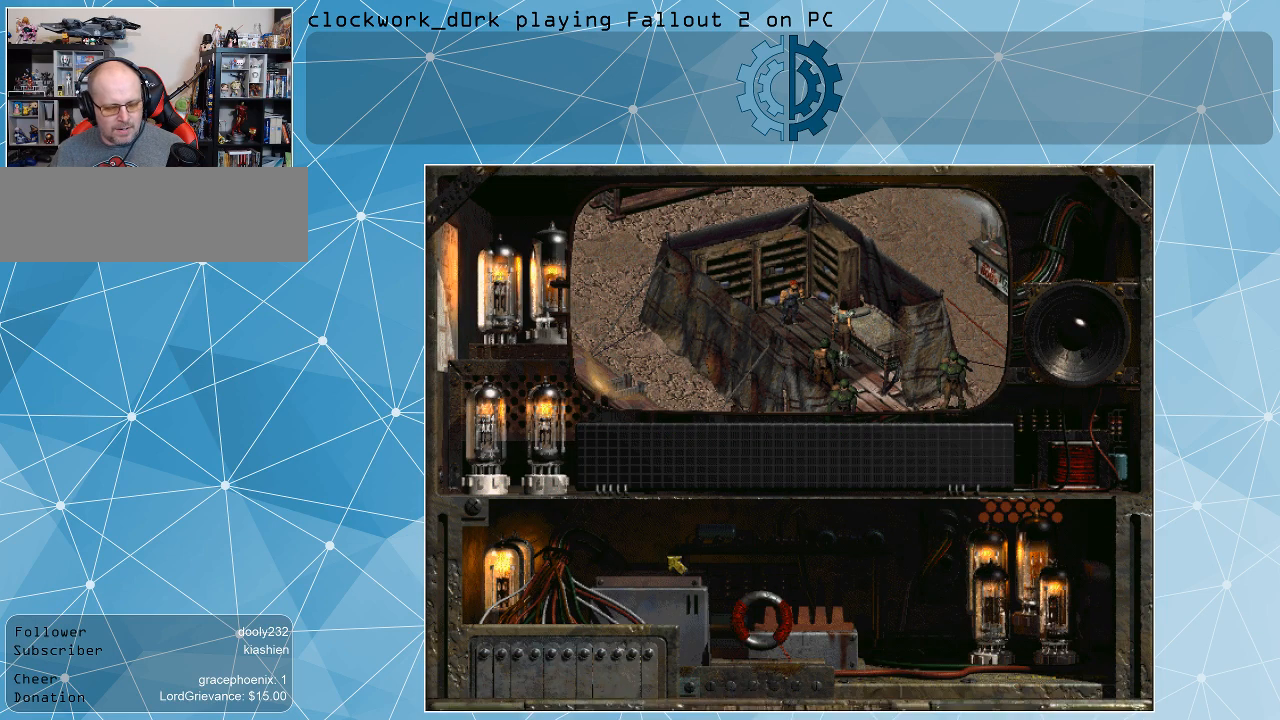
{"keys": [], "mouse": [], "events": []}
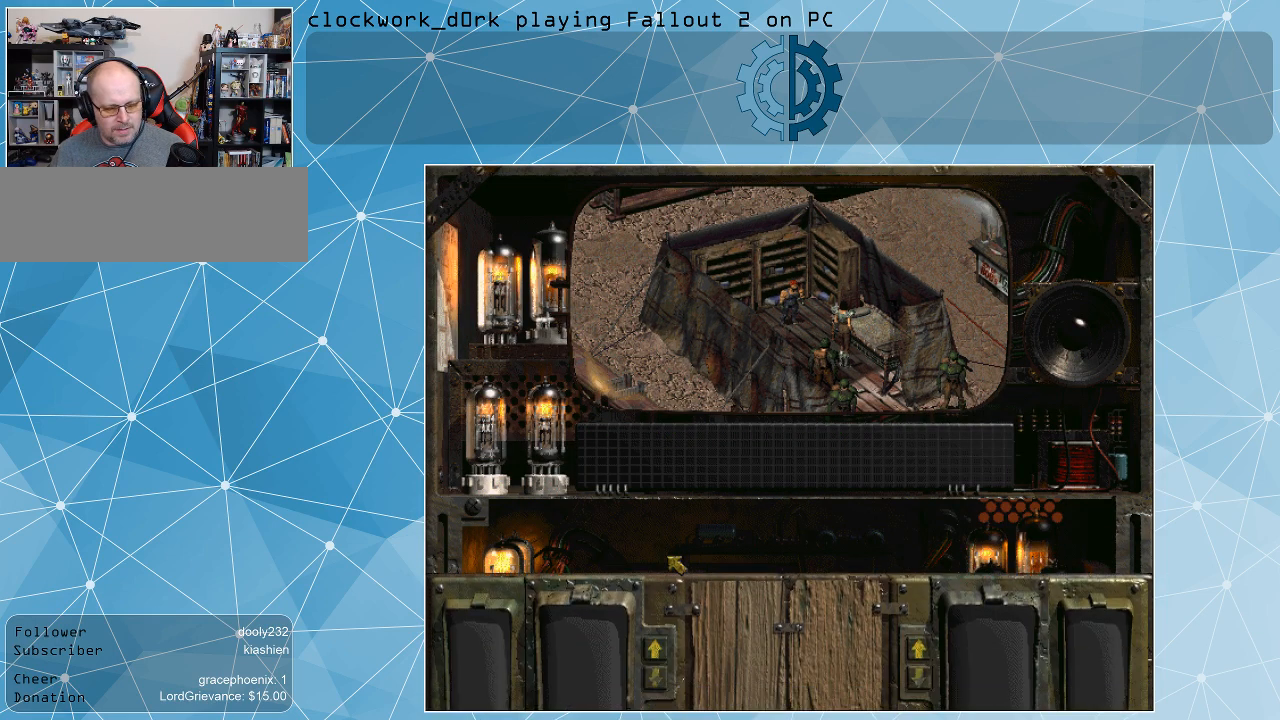
{"keys": [], "mouse": [], "events": []}
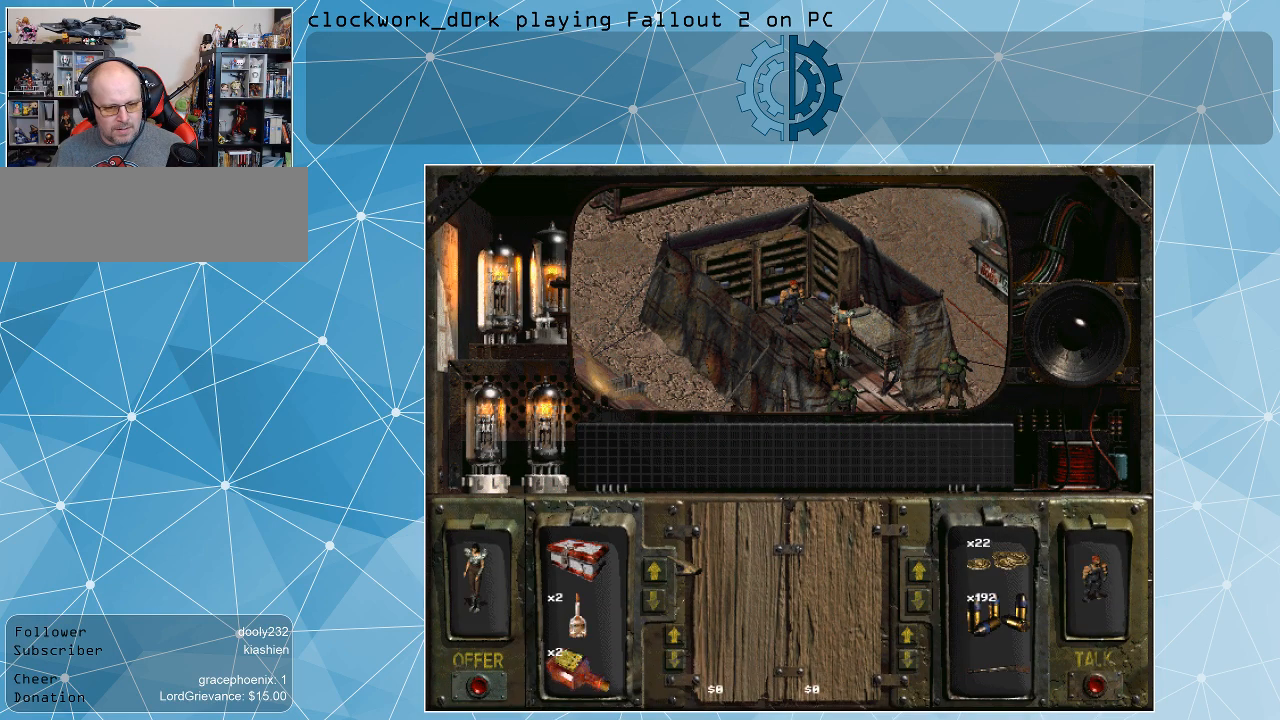
{"keys": [], "mouse": [], "events": []}
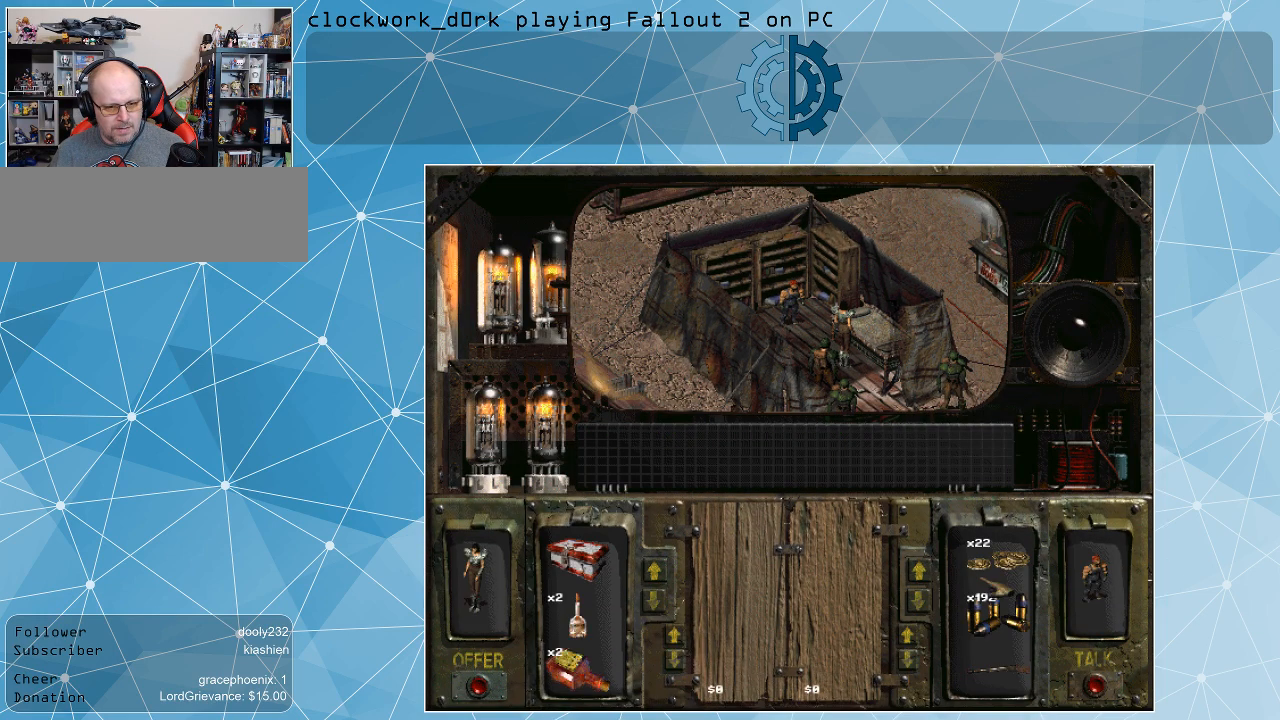
{"keys": [], "mouse": [], "events": []}
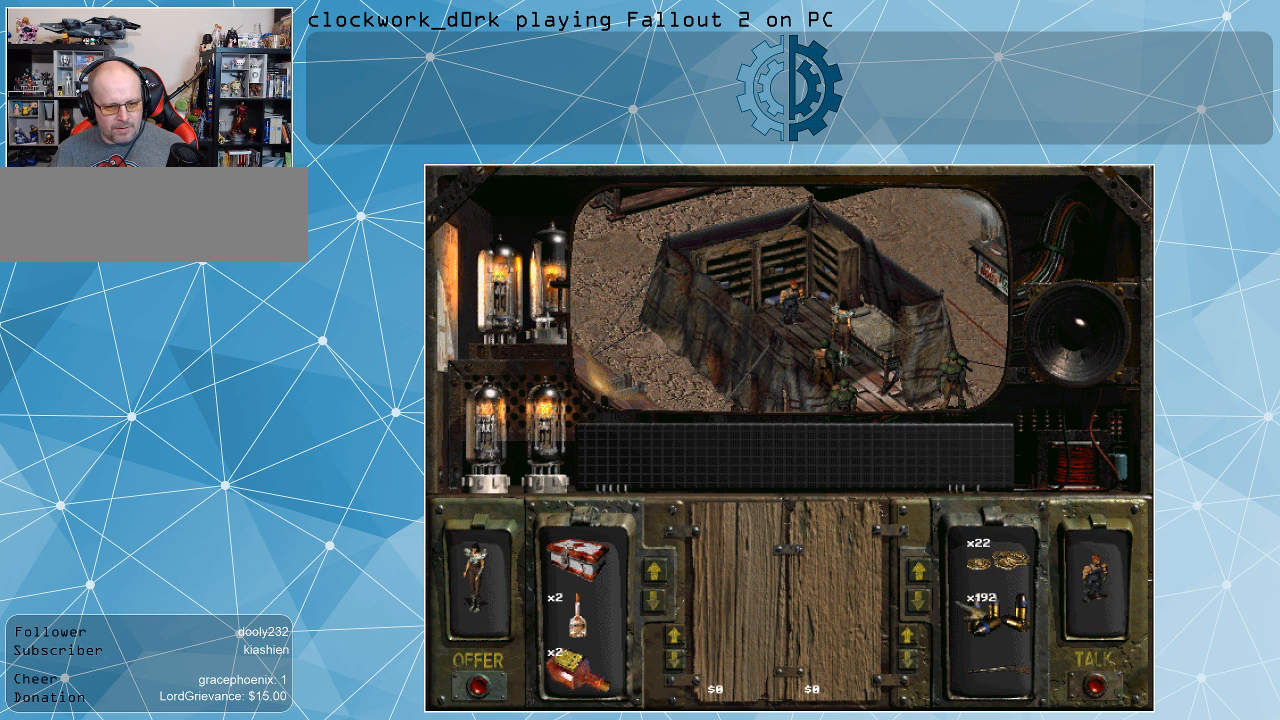
{"keys": [], "mouse": [], "events": []}
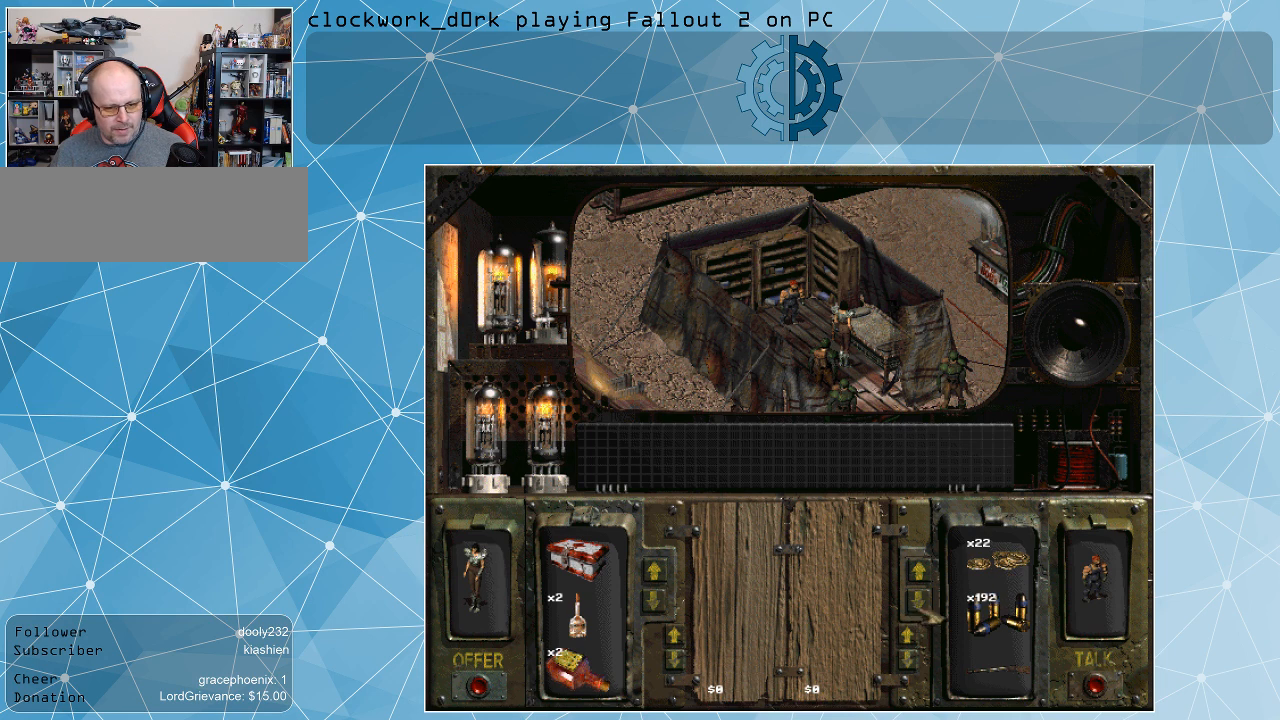
{"keys": [], "mouse": ["left"], "events": [[200, "mouse_left", "down"], [300, "mouse_left", "up"], [433, "mouse_left", "down"]]}
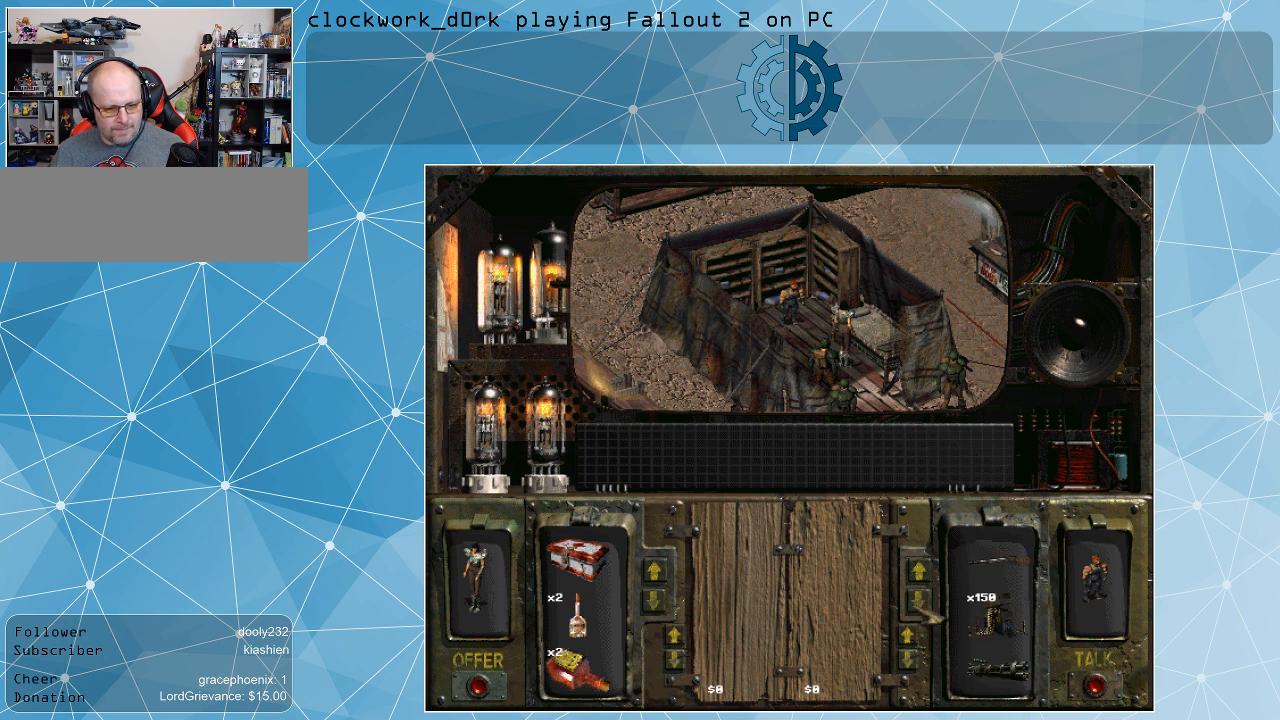
{"keys": [], "mouse": ["left"], "events": [[33, "mouse_left", "up"], [133, "mouse_left", "down"], [233, "mouse_left", "up"], [500, "mouse_left", "down"]]}
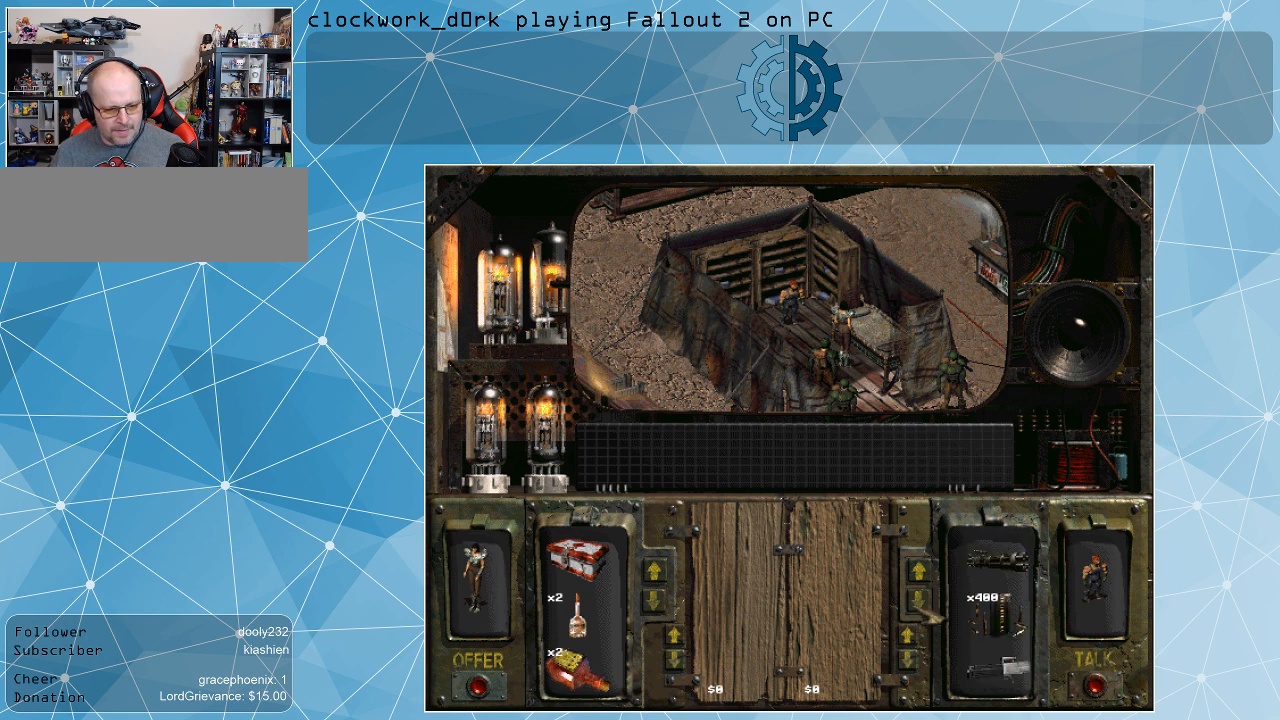
{"keys": [], "mouse": [], "events": [[100, "mouse_left", "up"]]}
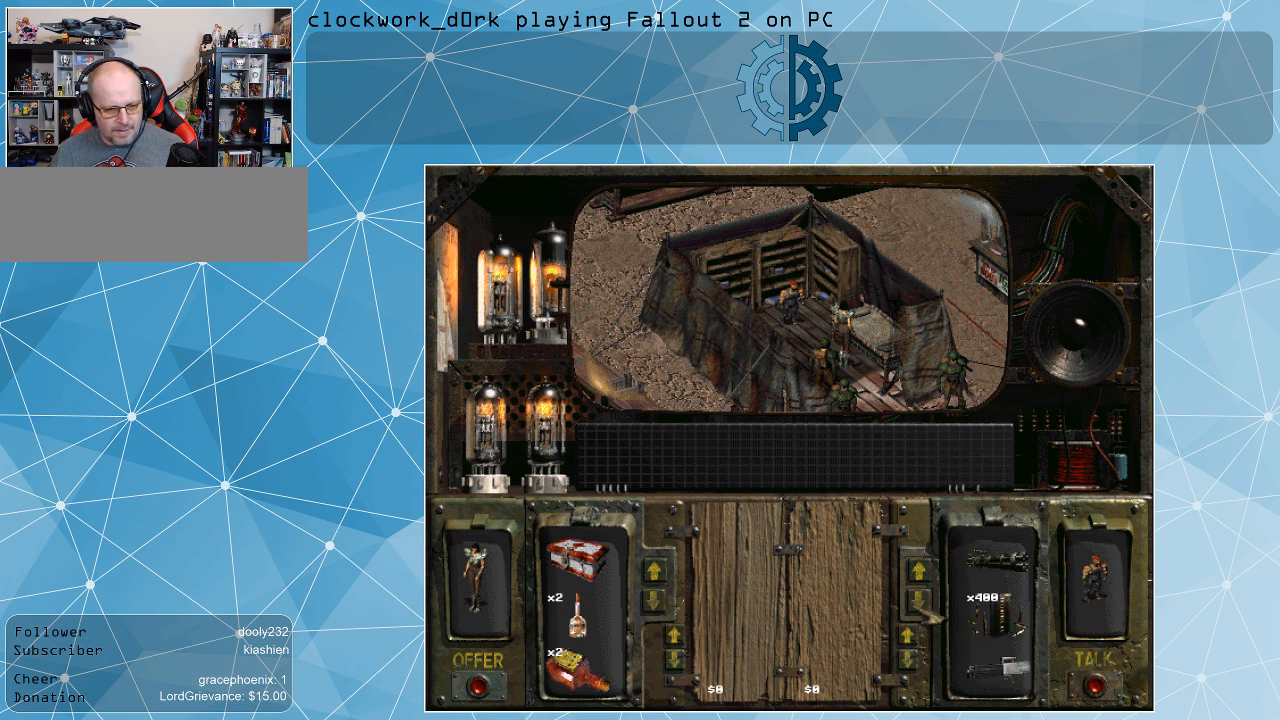
{"keys": [], "mouse": [], "events": []}
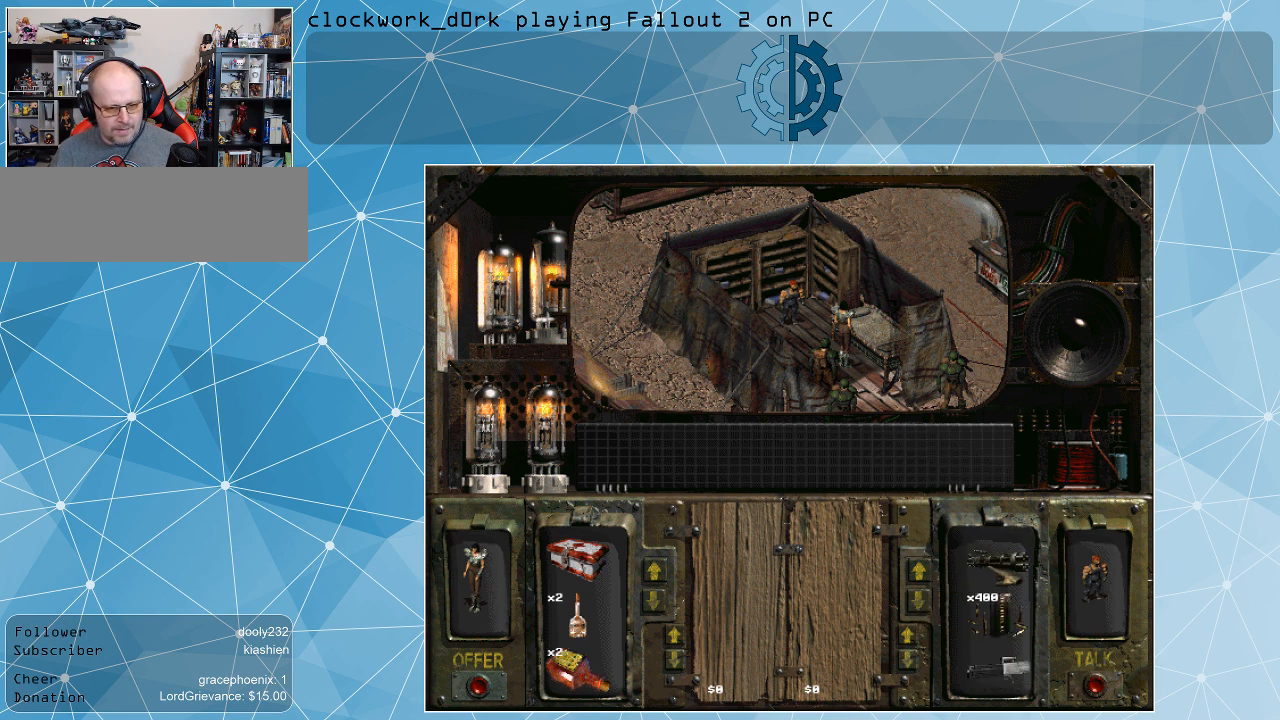
{"keys": [], "mouse": [], "events": [[233, "mouse_right", "down"], [300, "mouse_right", "up"]]}
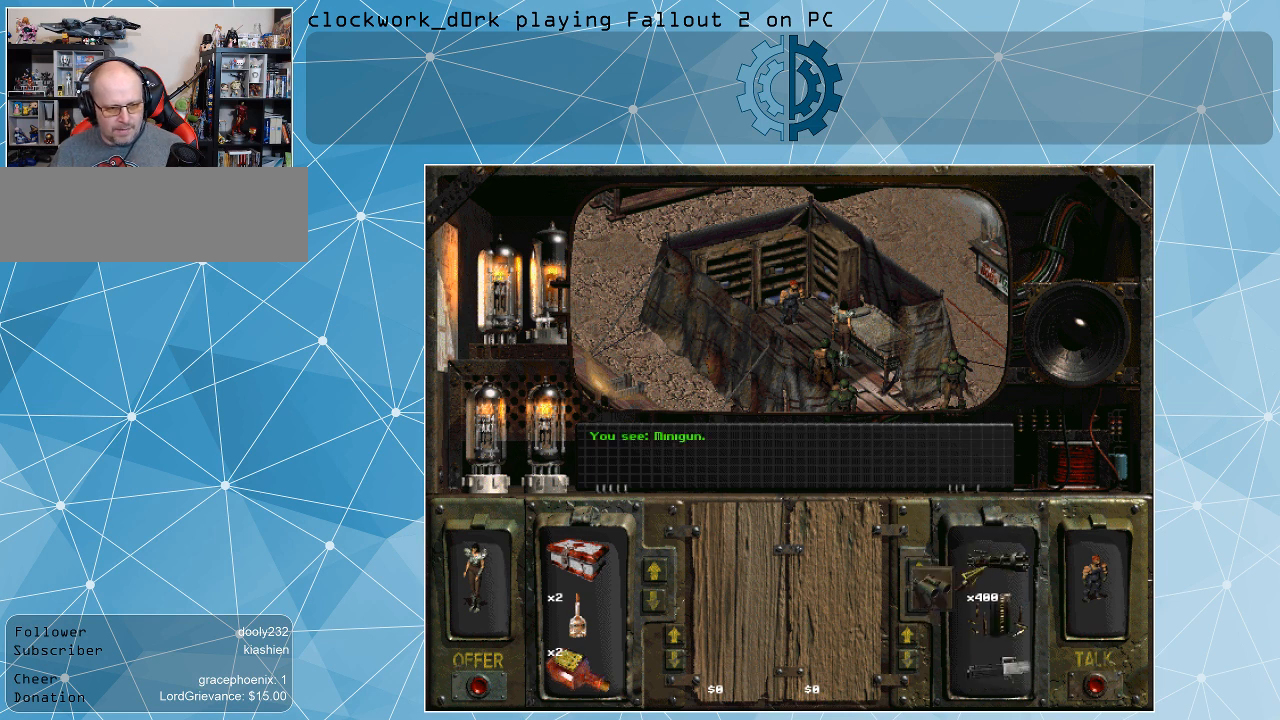
{"keys": [], "mouse": [], "events": [[233, "mouse_right", "down"], [333, "mouse_right", "up"]]}